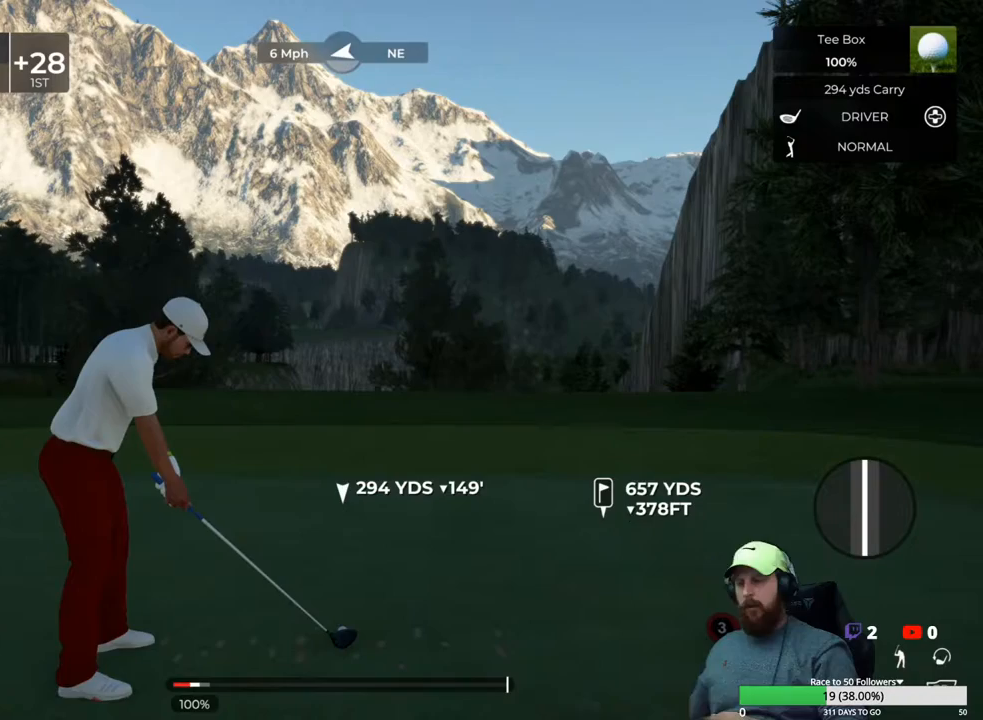
Gameplay with a controller (Xbox layout); each line is a JSON object with the inputs held at the frame after it. "events" lists button and stick changes between this image and that frame as [ms after this image, input, new state], when the widget could be followed in between.
{"buttons": [], "left_stick": "center", "right_stick": "center", "events": [[367, "Y", "down"], [483, "Y", "up"]]}
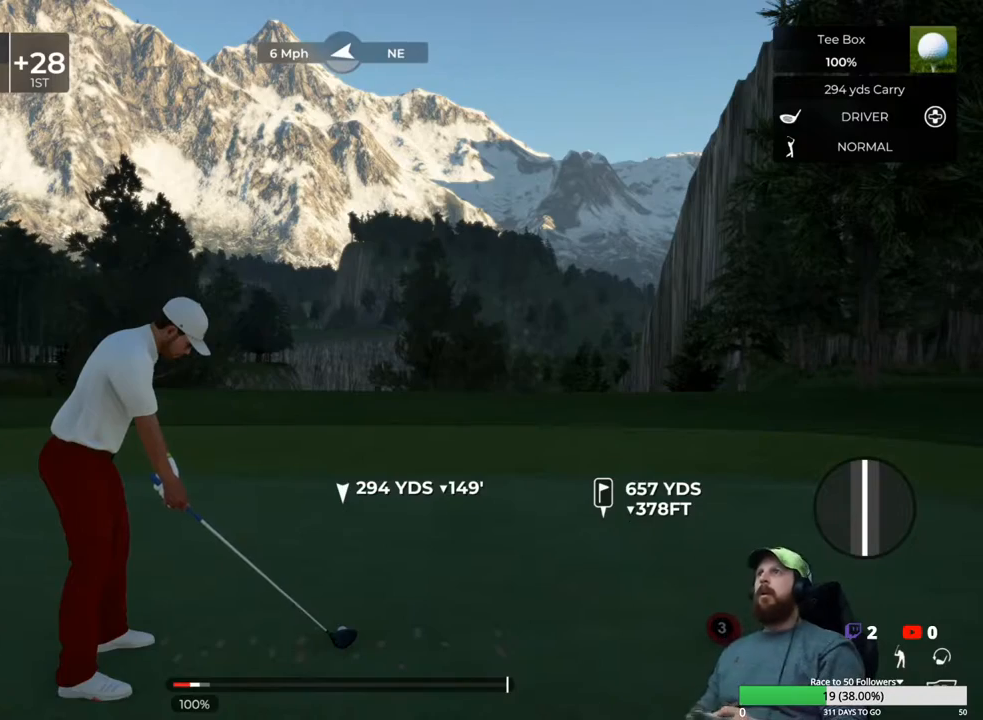
{"buttons": [], "left_stick": "center", "right_stick": "center", "events": []}
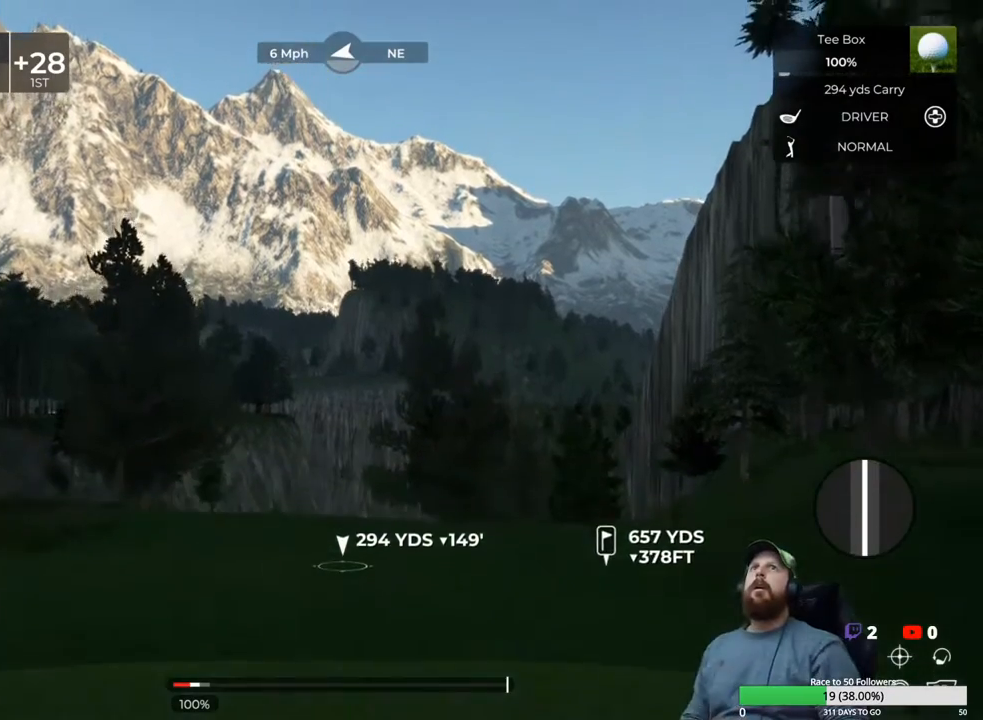
{"buttons": [], "left_stick": "center", "right_stick": "center", "events": []}
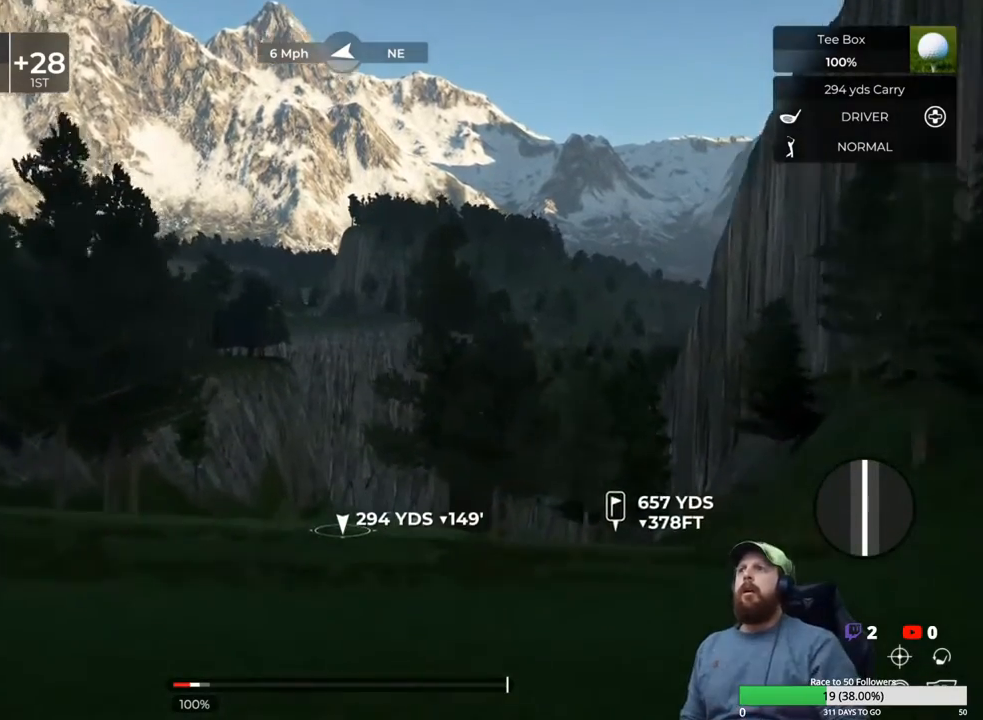
{"buttons": [], "left_stick": "center", "right_stick": "center", "events": []}
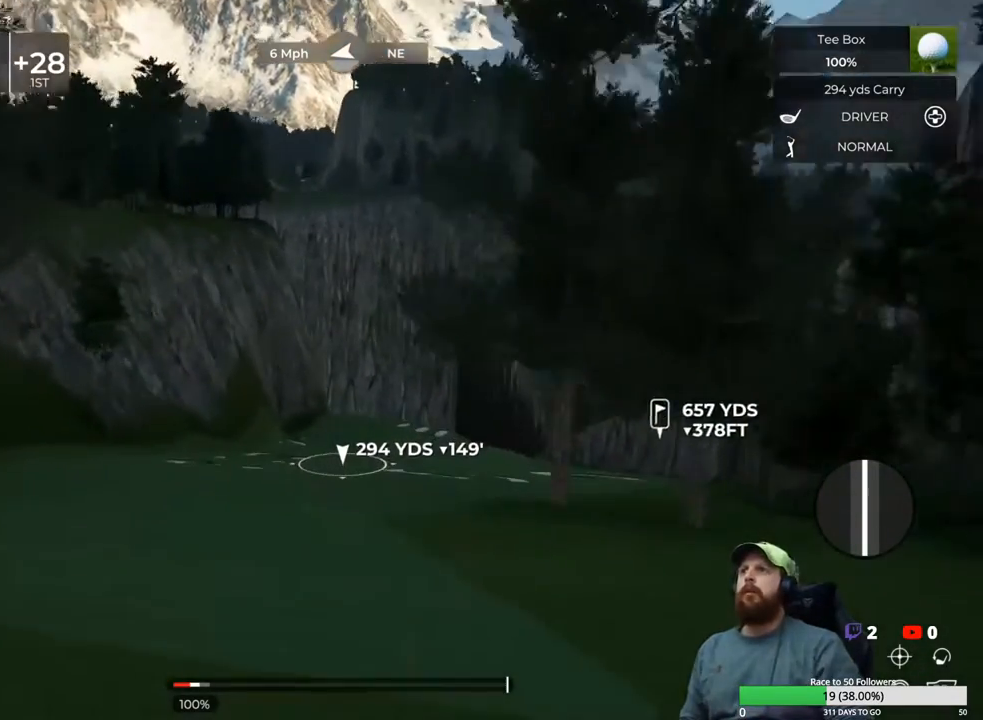
{"buttons": [], "left_stick": "center", "right_stick": "up-right", "events": [[50, "right_stick", "up-right"]]}
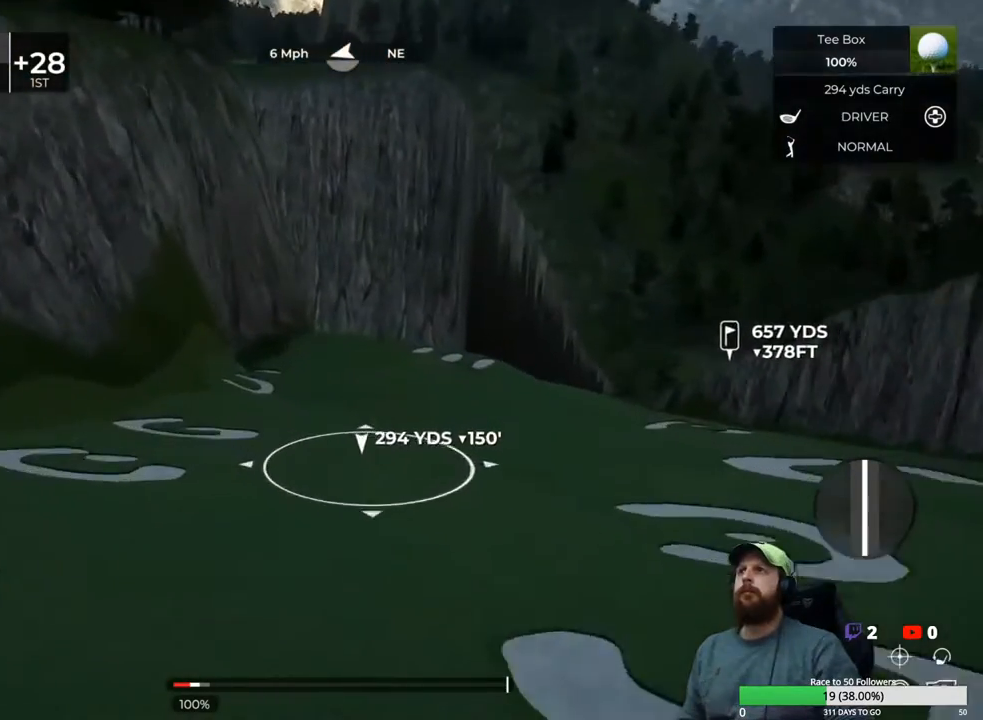
{"buttons": [], "left_stick": "center", "right_stick": "up-right", "events": []}
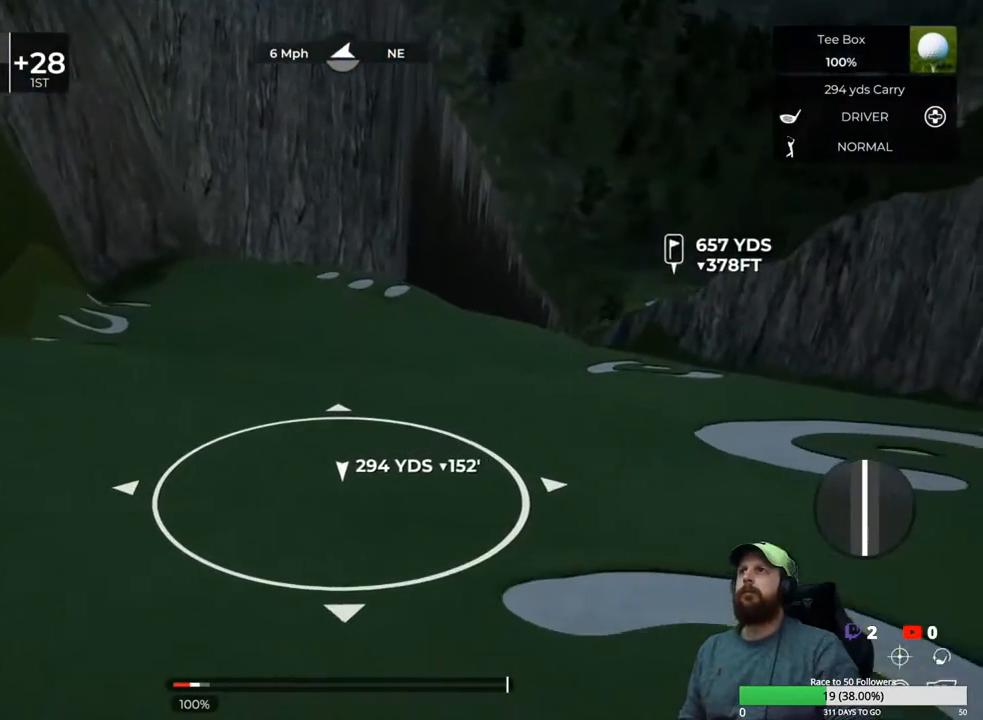
{"buttons": [], "left_stick": "center", "right_stick": "up-right", "events": [[133, "right_stick", "center"], [367, "right_stick", "up-right"]]}
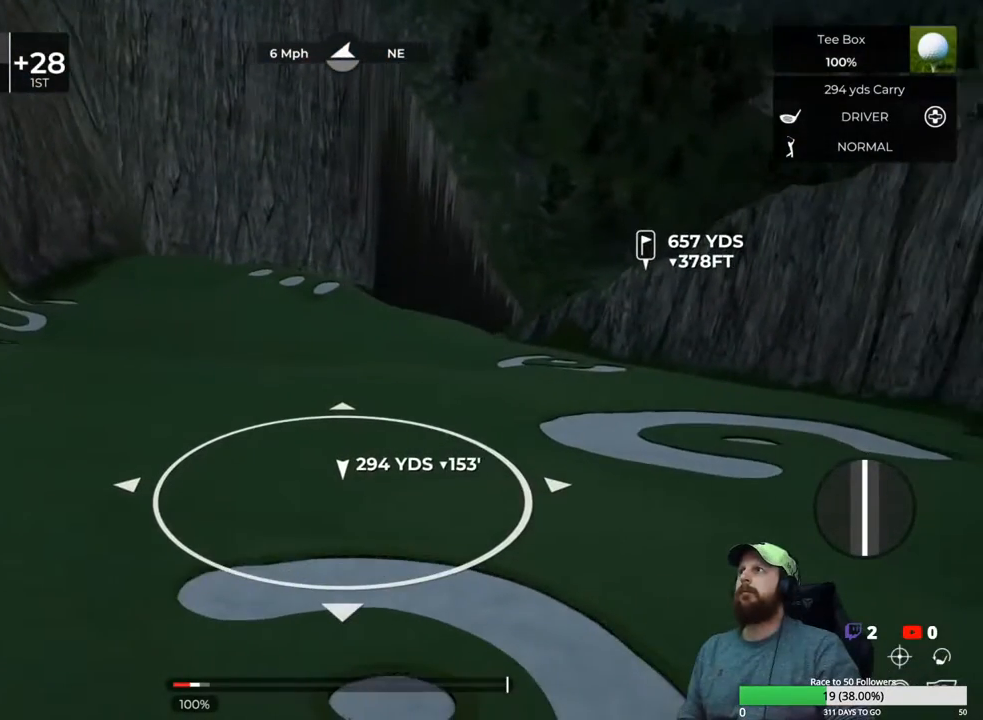
{"buttons": [], "left_stick": "center", "right_stick": "center", "events": [[50, "right_stick", "center"], [217, "Y", "down"], [300, "Y", "up"]]}
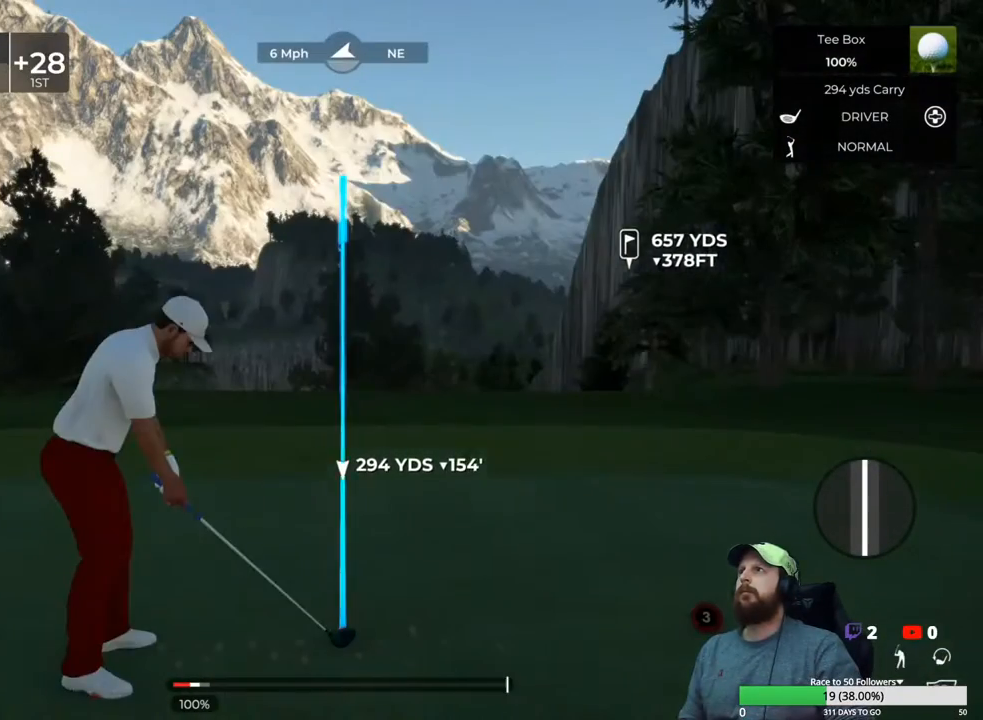
{"buttons": [], "left_stick": "down", "right_stick": "center", "events": [[117, "left_stick", "down"]]}
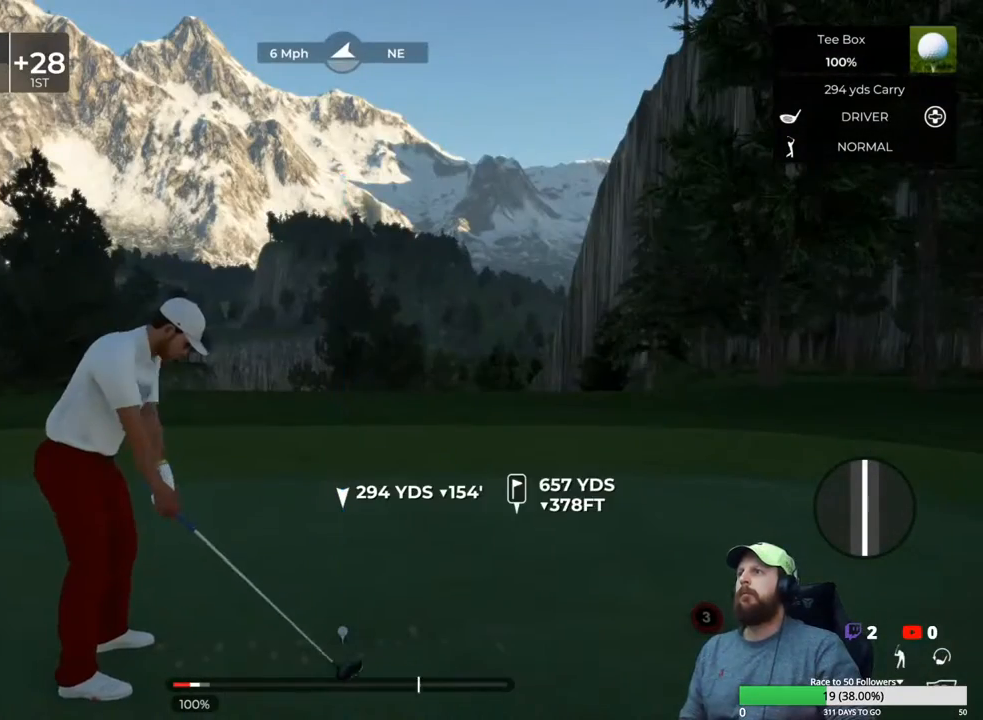
{"buttons": [], "left_stick": "center", "right_stick": "center", "events": [[333, "left_stick", "up"], [383, "left_stick", "center"]]}
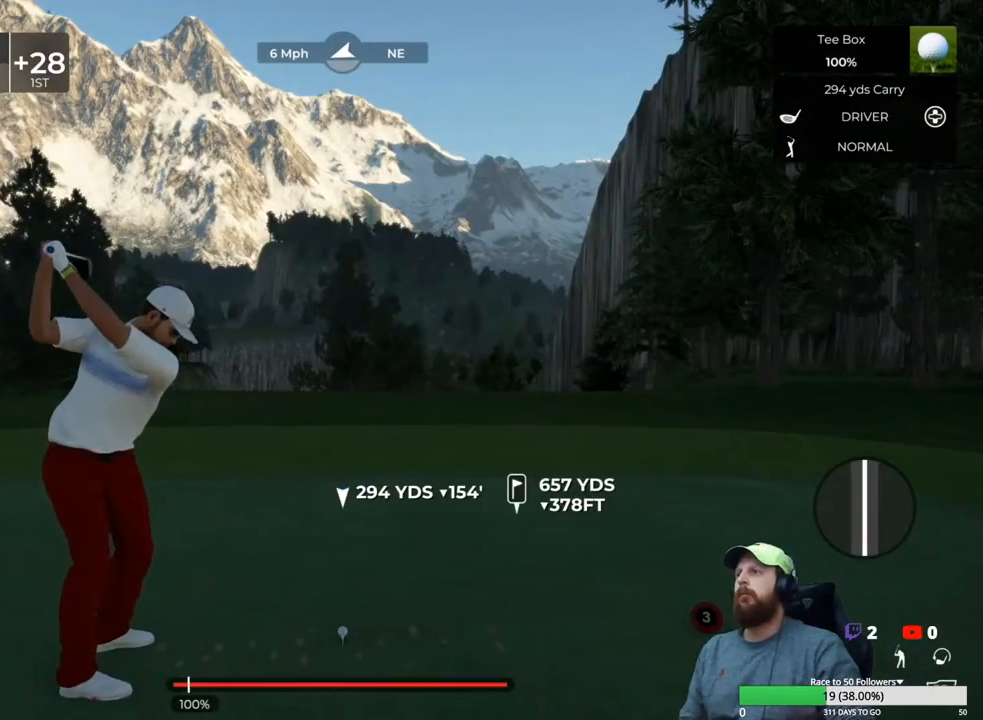
{"buttons": [], "left_stick": "center", "right_stick": "center", "events": []}
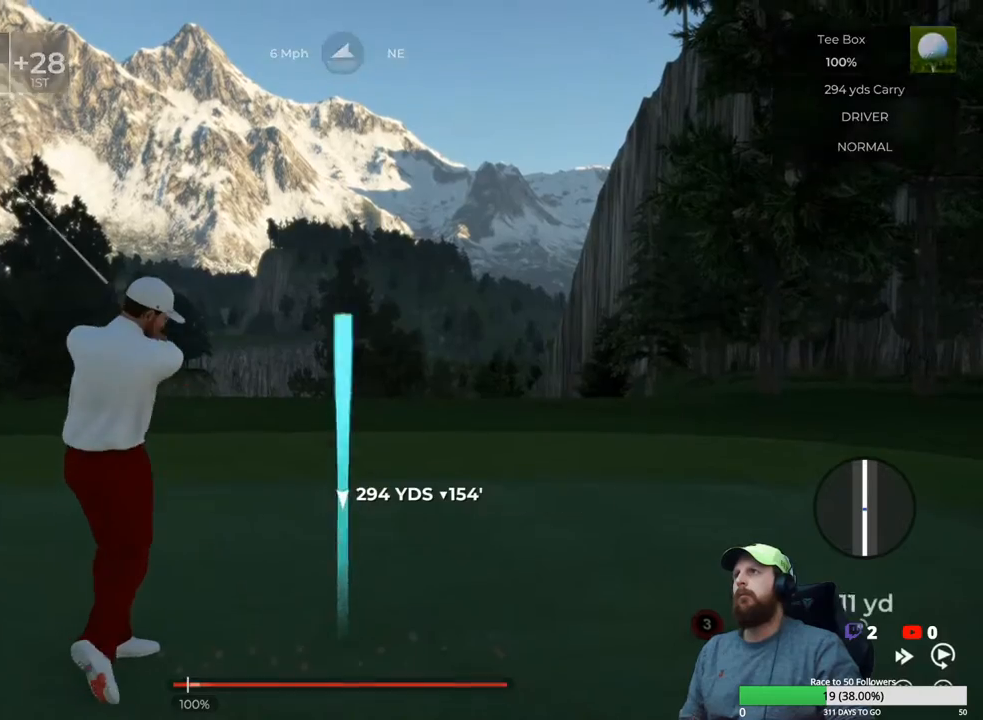
{"buttons": ["Y"], "left_stick": "center", "right_stick": "center", "events": [[17, "Y", "down"]]}
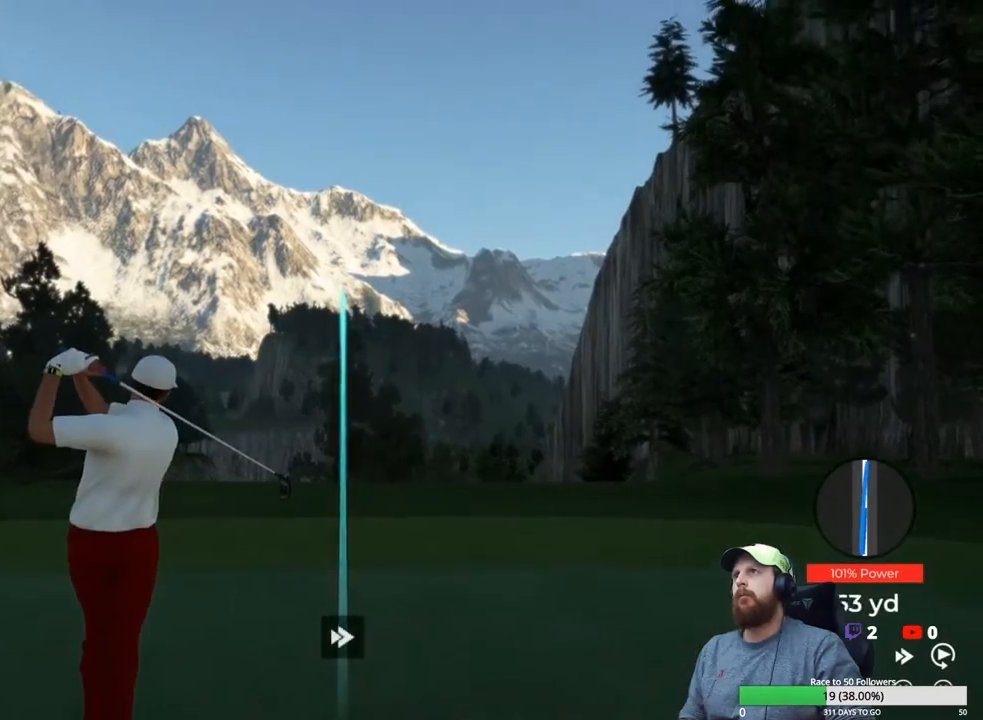
{"buttons": ["Y"], "left_stick": "center", "right_stick": "center", "events": []}
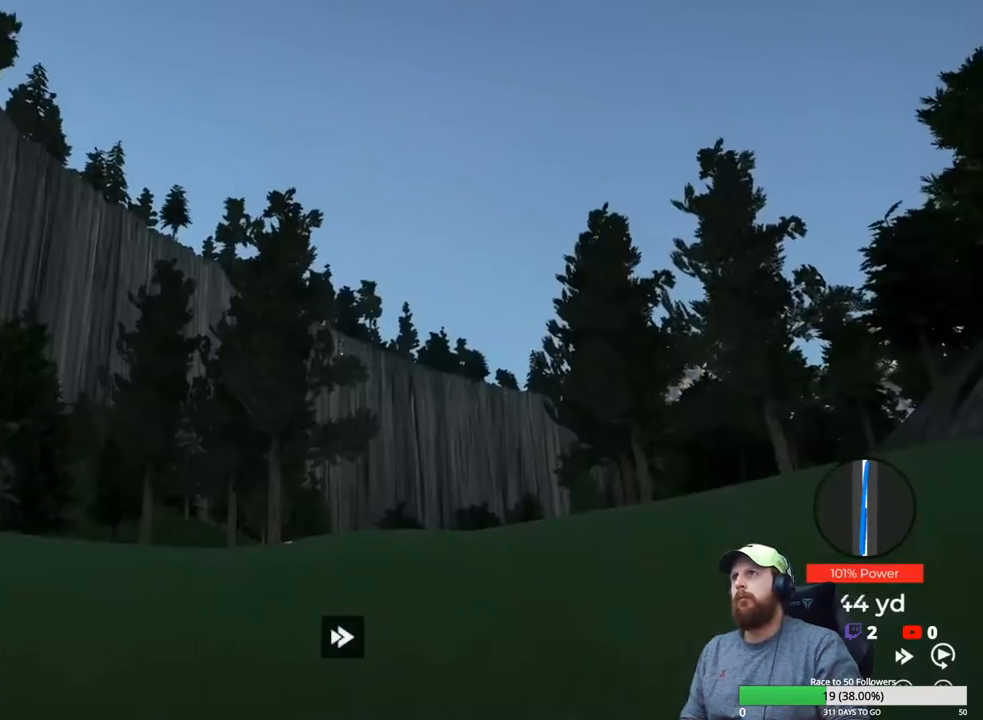
{"buttons": ["Y"], "left_stick": "center", "right_stick": "center", "events": []}
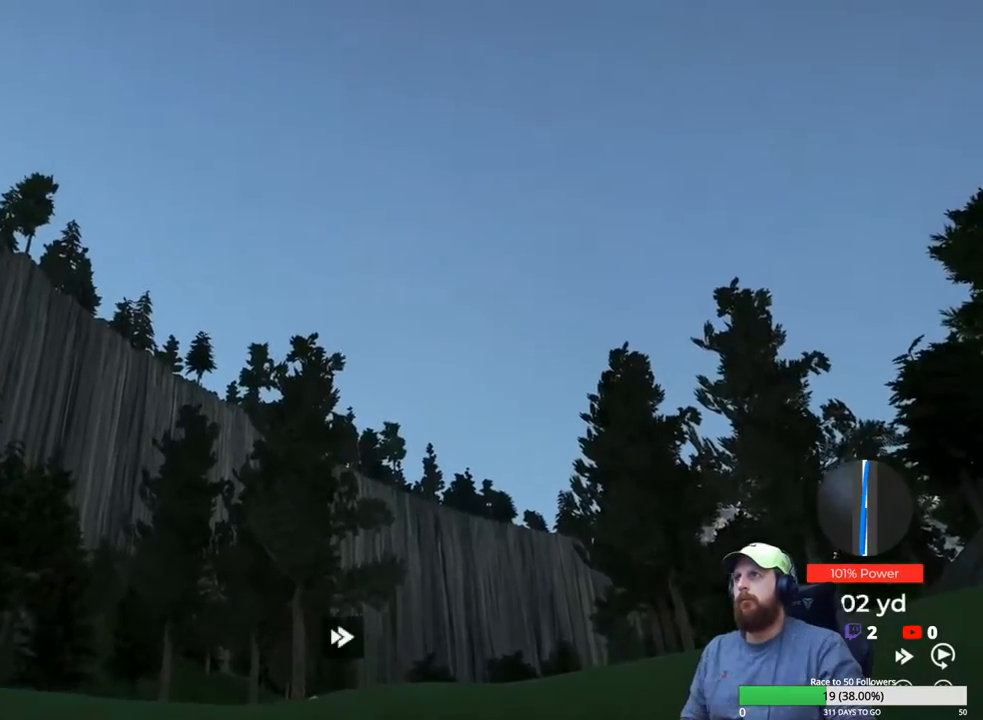
{"buttons": ["Y"], "left_stick": "center", "right_stick": "center", "events": []}
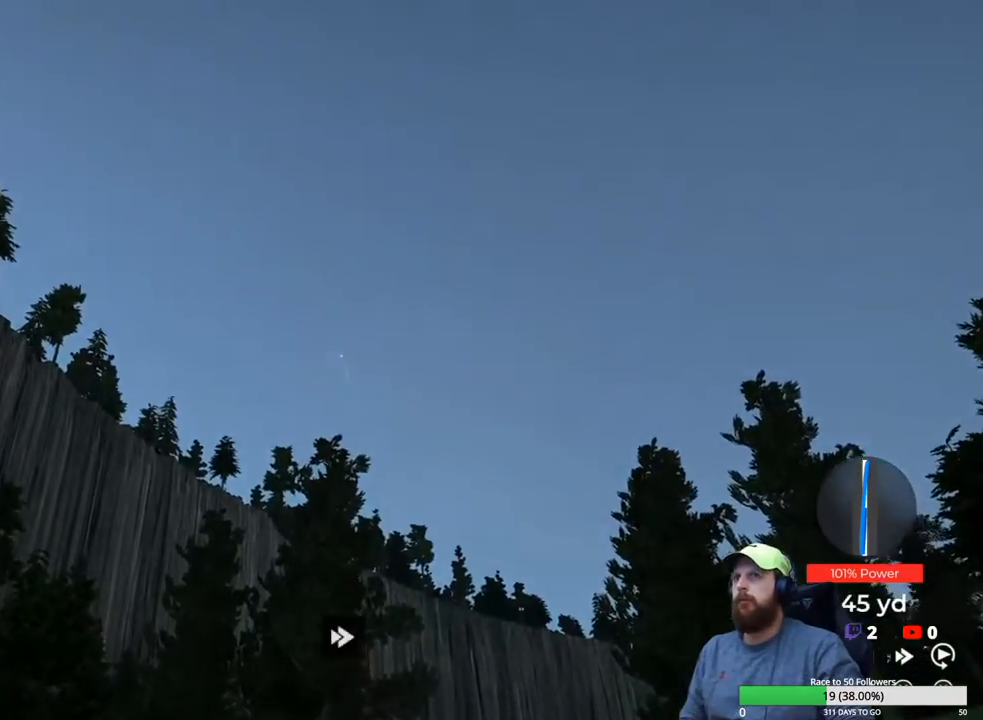
{"buttons": ["Y"], "left_stick": "center", "right_stick": "center", "events": []}
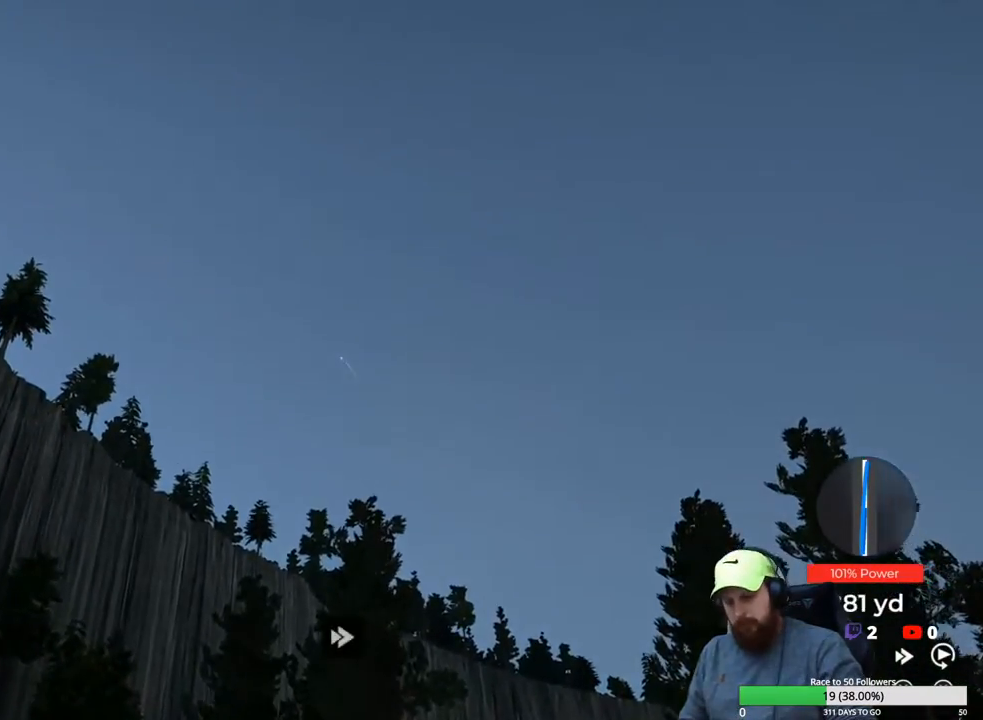
{"buttons": ["Y"], "left_stick": "center", "right_stick": "center", "events": []}
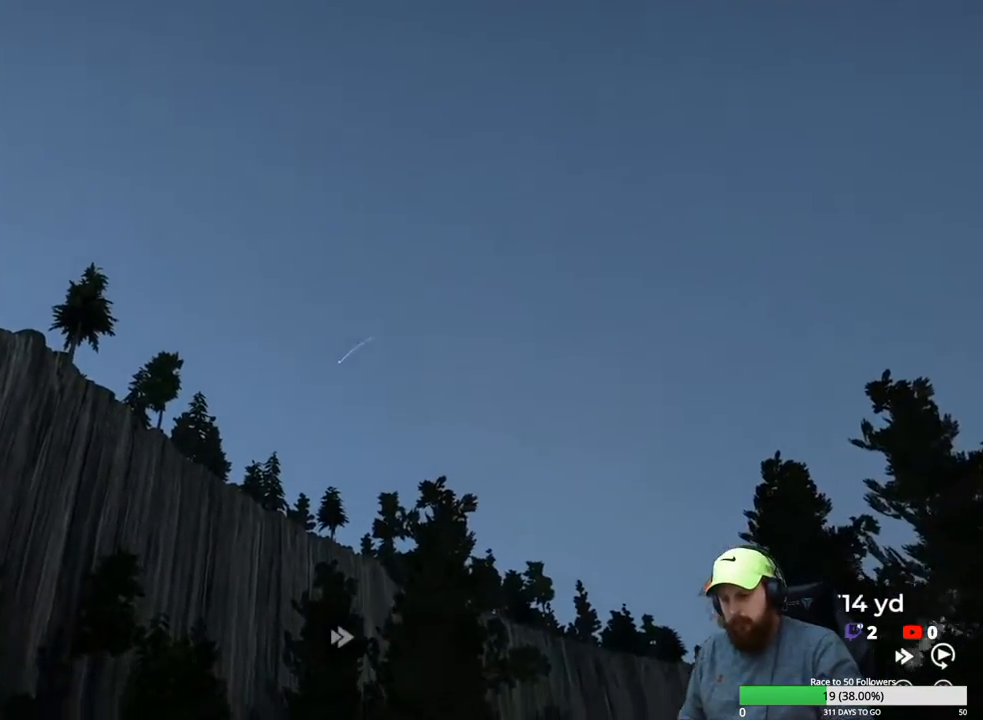
{"buttons": ["Y"], "left_stick": "center", "right_stick": "center", "events": []}
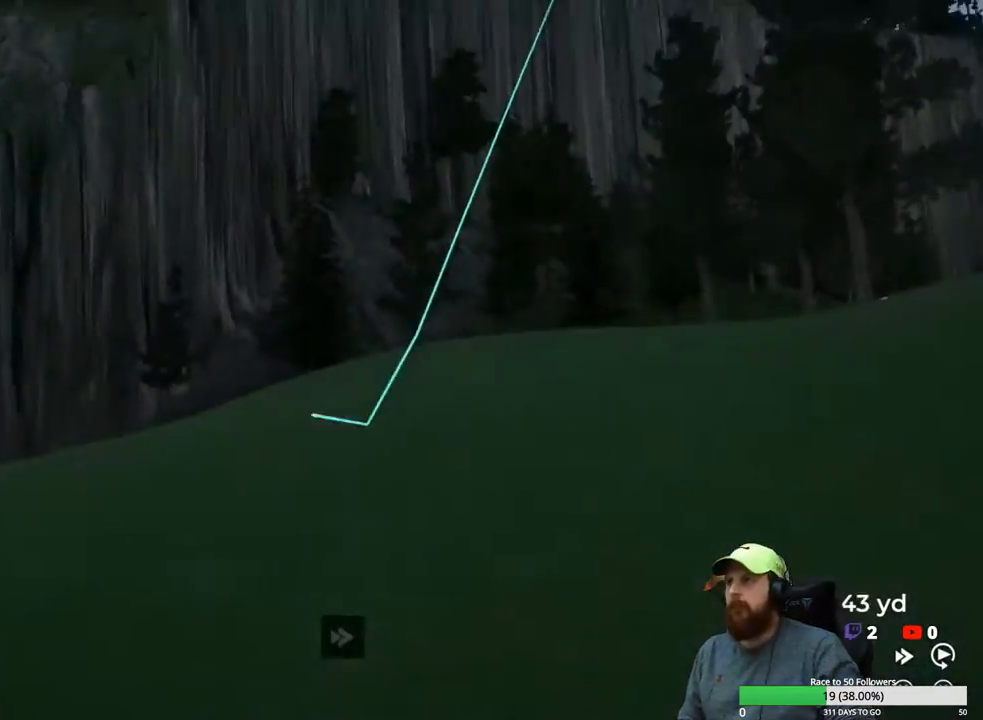
{"buttons": ["Y"], "left_stick": "center", "right_stick": "center", "events": []}
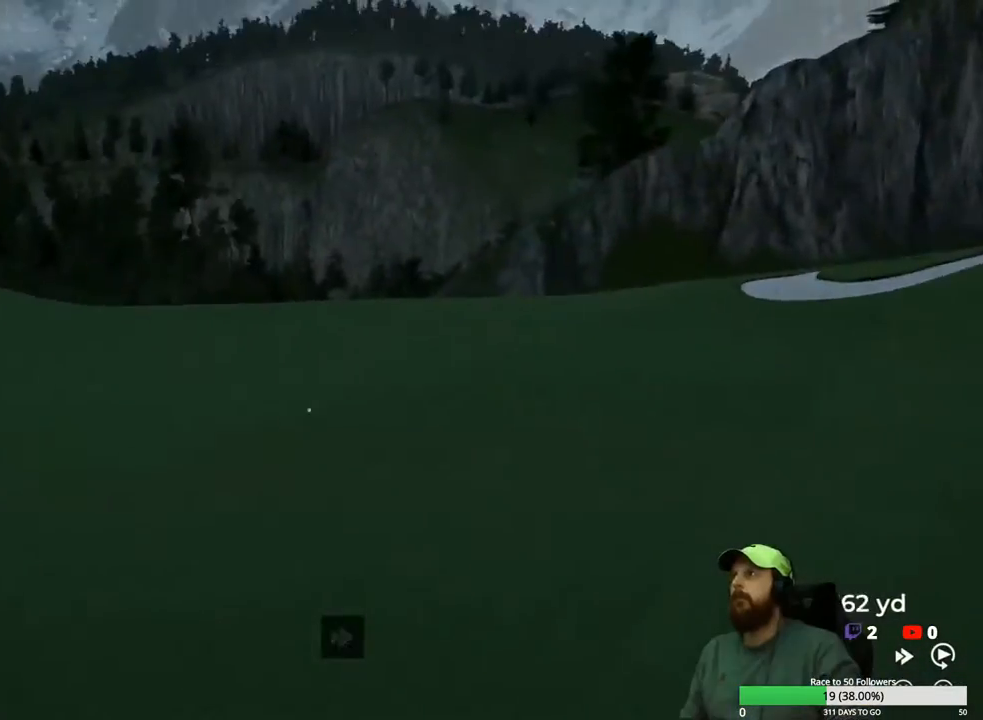
{"buttons": ["Y"], "left_stick": "center", "right_stick": "center", "events": []}
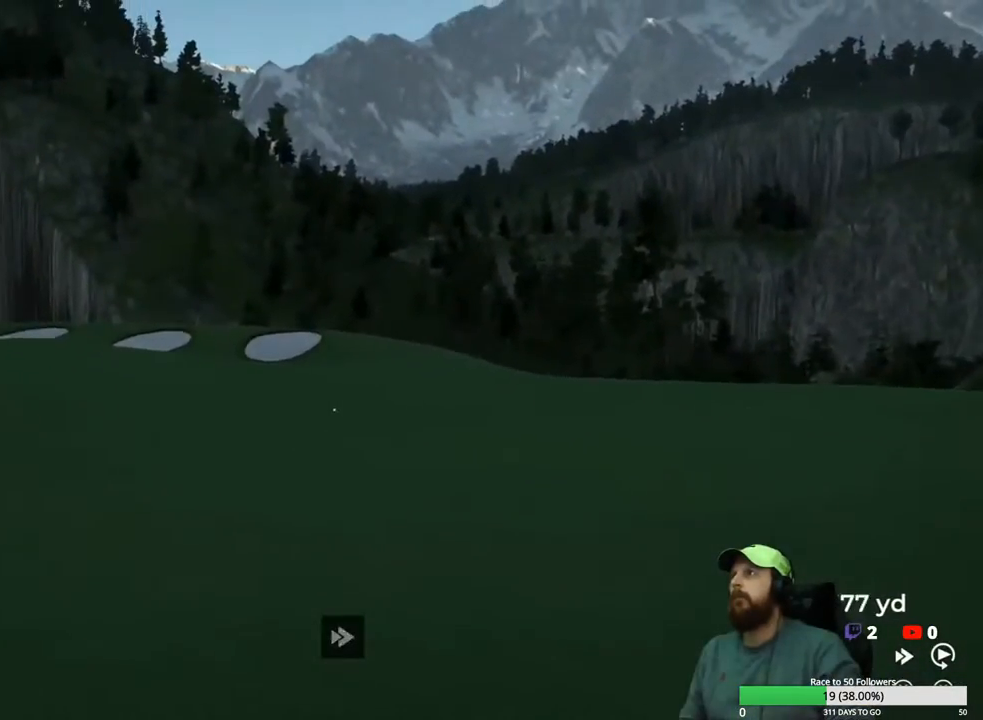
{"buttons": ["Y"], "left_stick": "center", "right_stick": "center", "events": []}
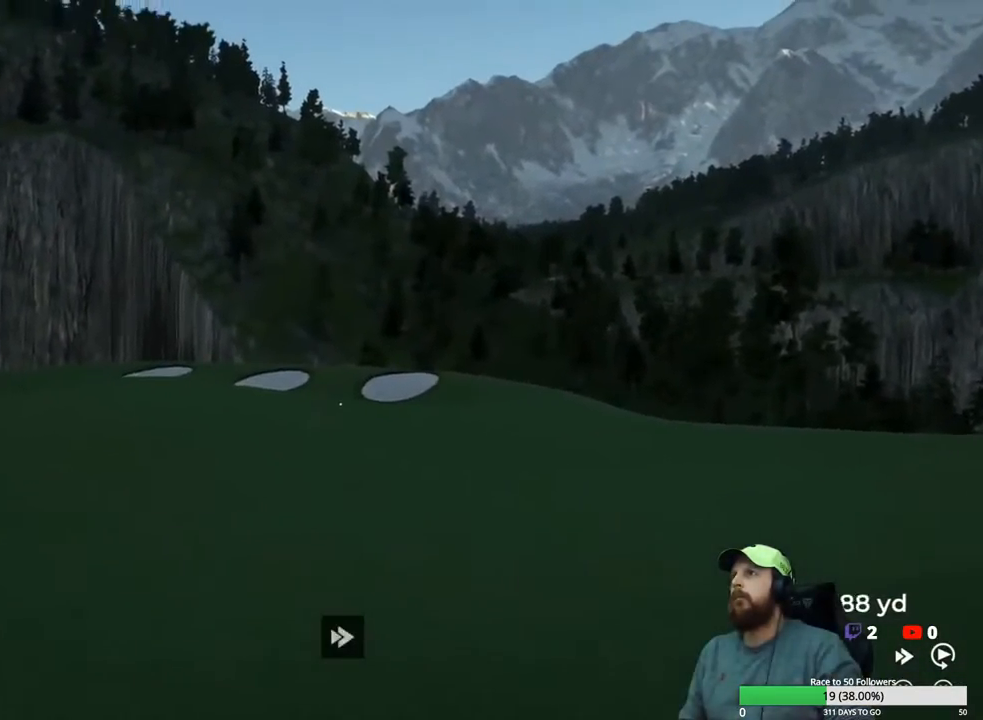
{"buttons": ["Y"], "left_stick": "center", "right_stick": "center", "events": []}
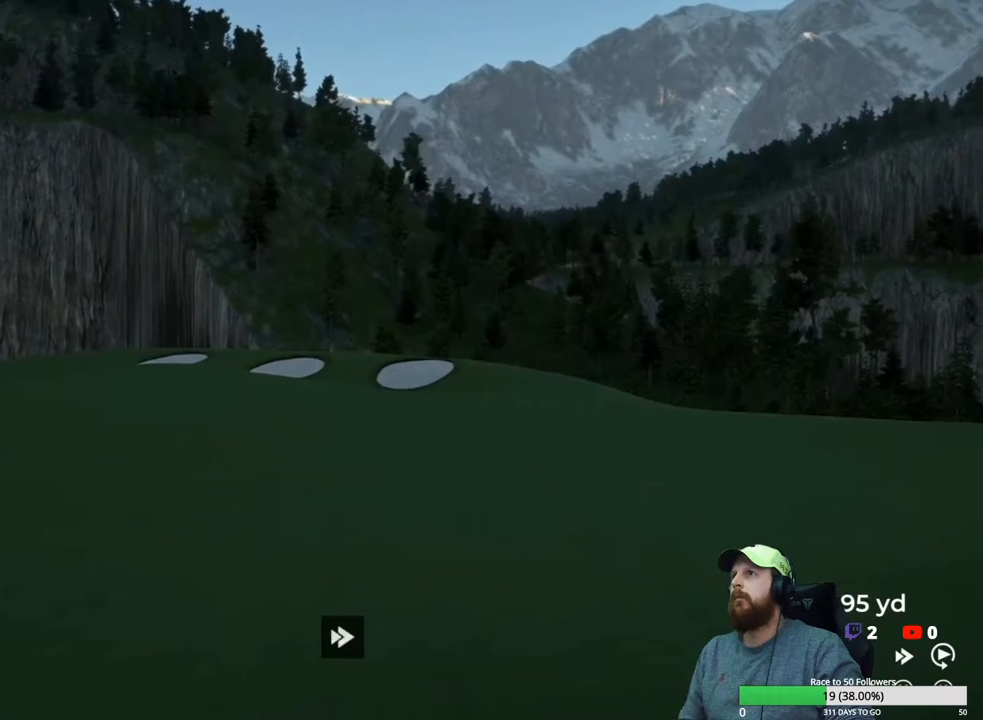
{"buttons": ["Y"], "left_stick": "center", "right_stick": "center", "events": []}
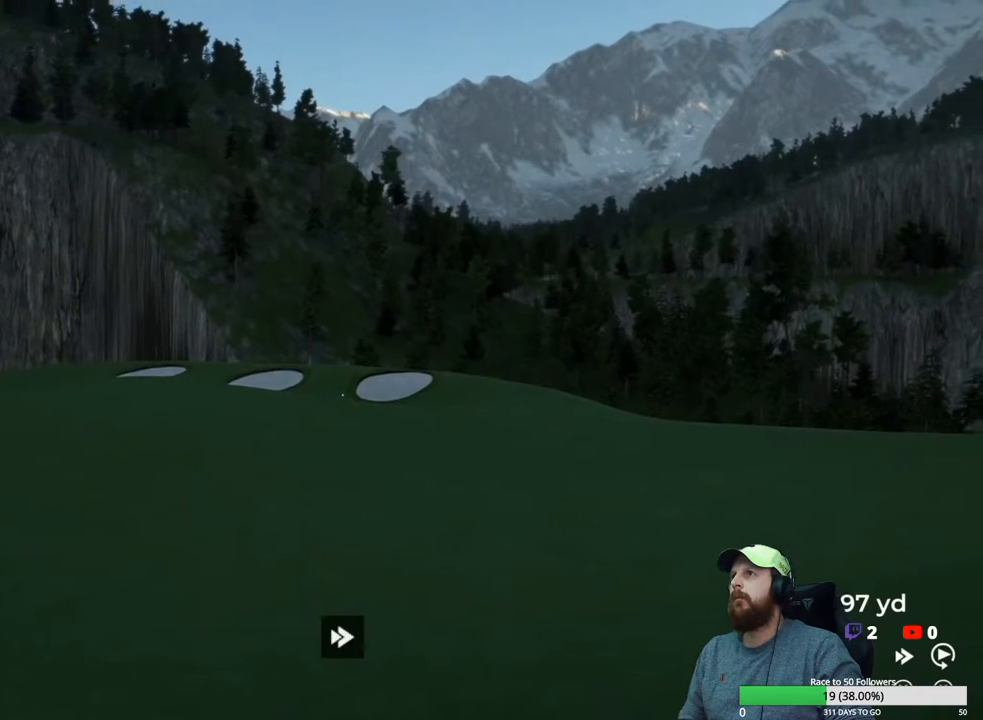
{"buttons": ["Y"], "left_stick": "center", "right_stick": "center", "events": []}
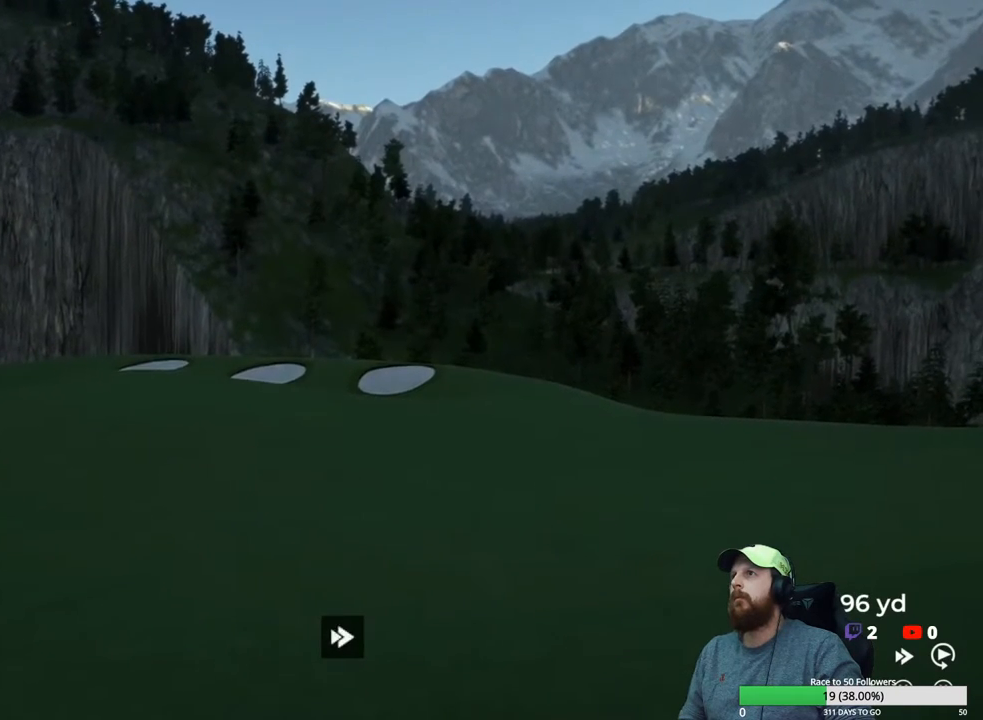
{"buttons": ["Y"], "left_stick": "center", "right_stick": "center", "events": []}
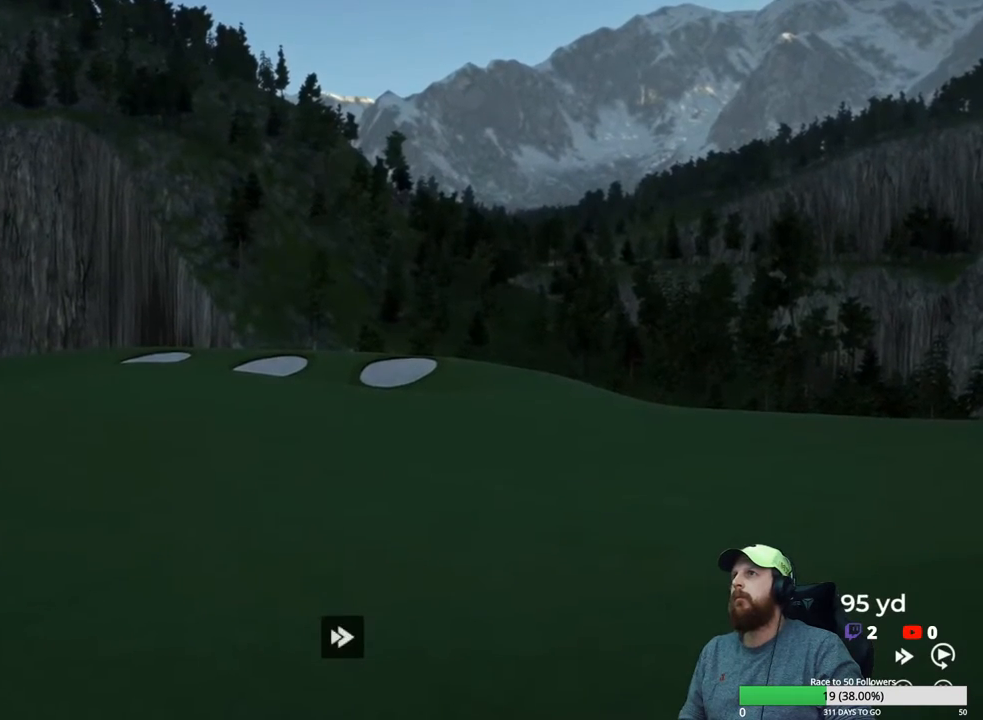
{"buttons": ["Y"], "left_stick": "center", "right_stick": "center", "events": []}
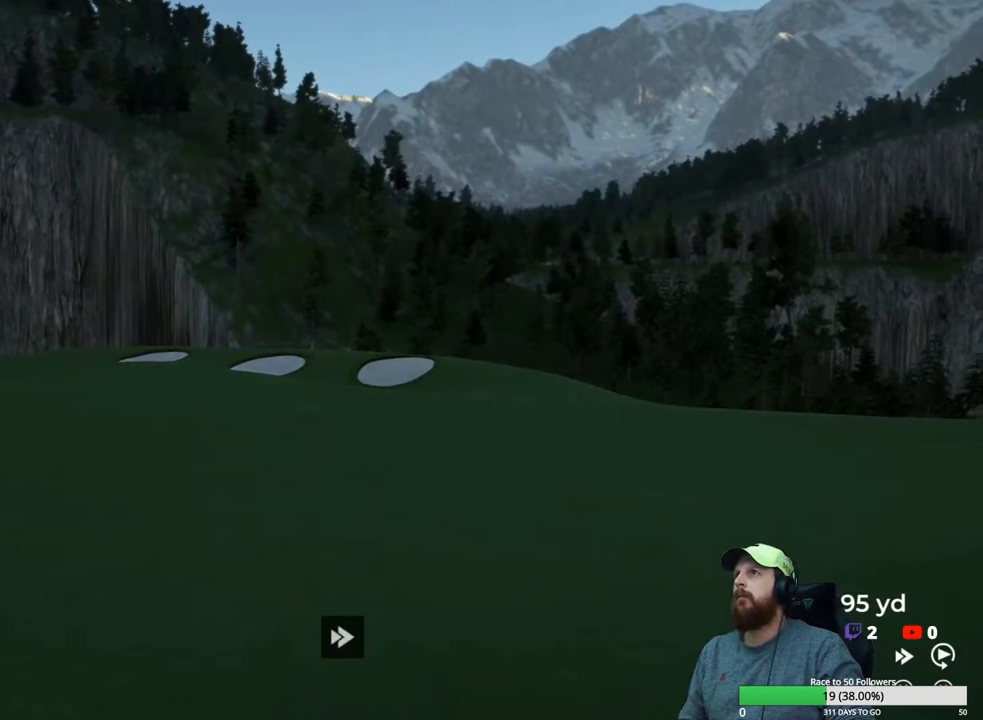
{"buttons": ["Y"], "left_stick": "center", "right_stick": "center", "events": []}
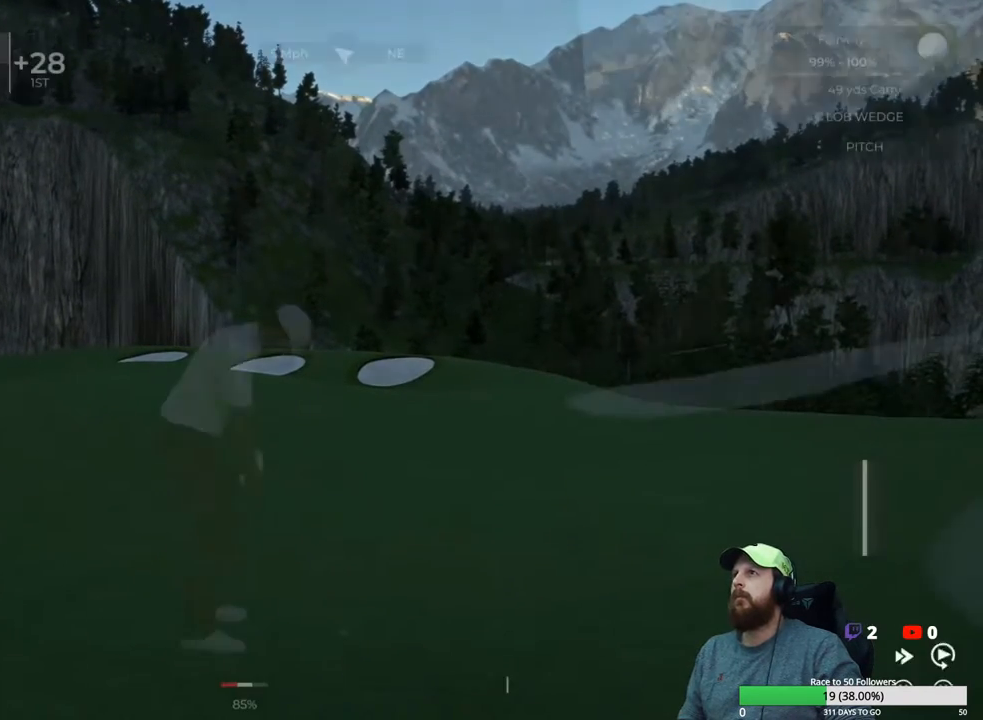
{"buttons": ["Y"], "left_stick": "center", "right_stick": "center", "events": [[17, "Y", "up"], [467, "Y", "down"]]}
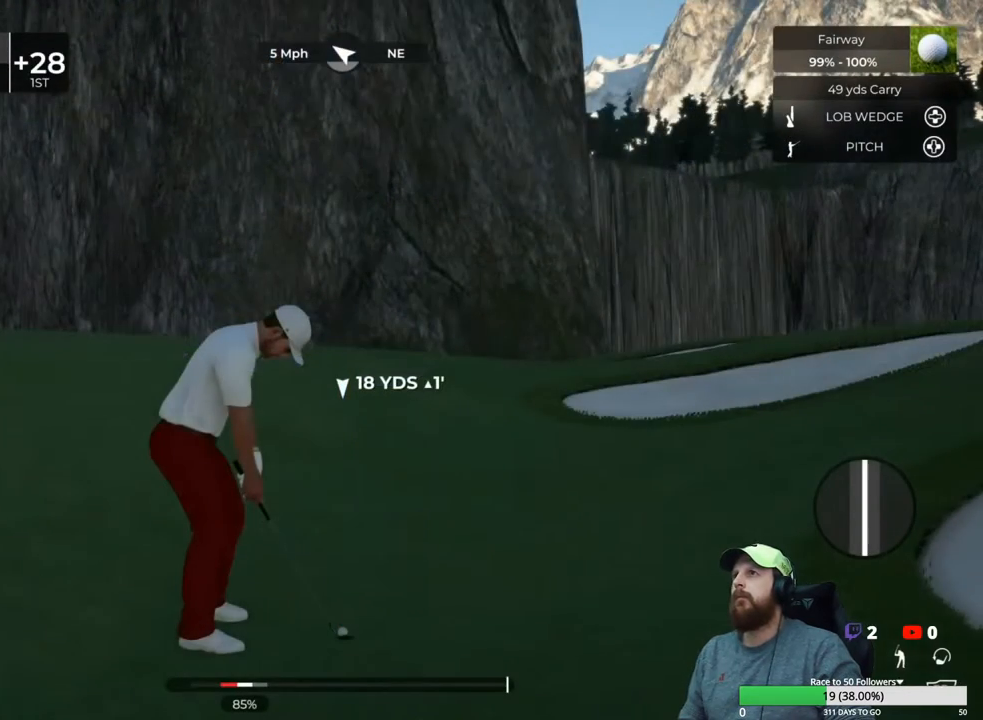
{"buttons": [], "left_stick": "center", "right_stick": "center", "events": [[67, "Y", "up"]]}
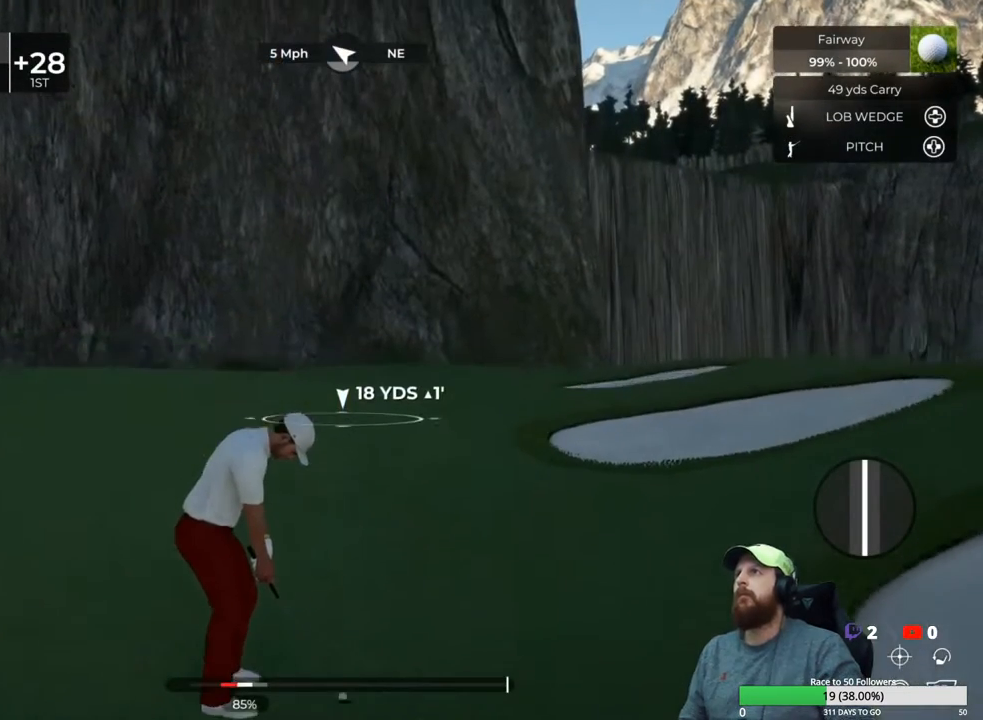
{"buttons": [], "left_stick": "center", "right_stick": "center", "events": []}